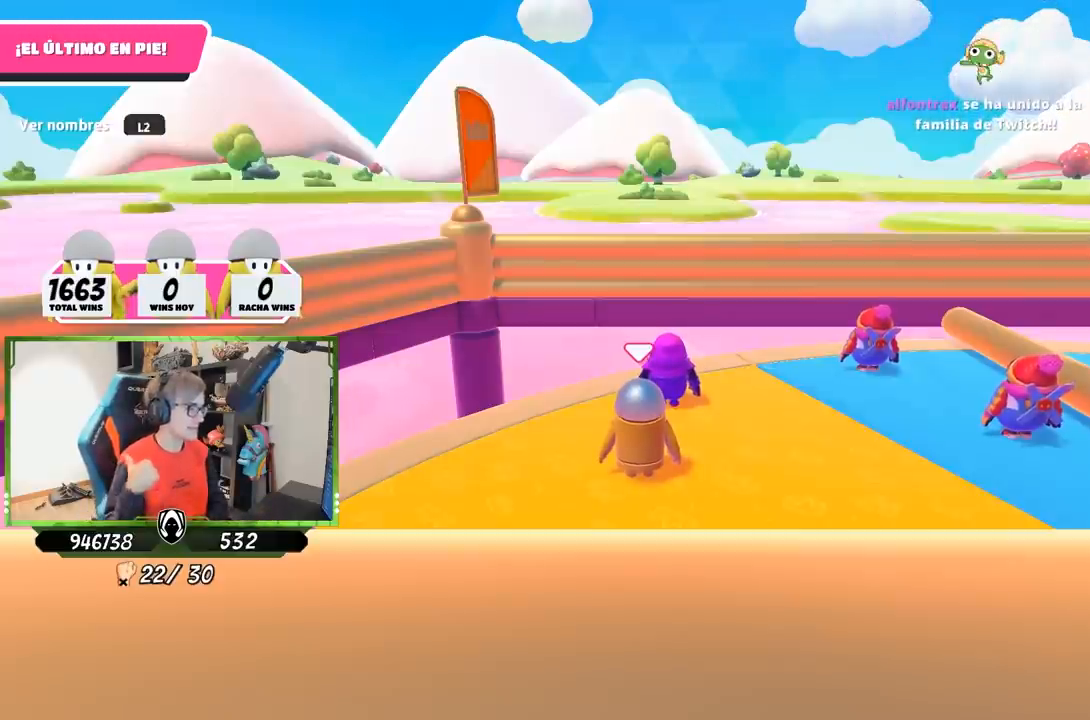
Gameplay with a controller (PlayStation layout); each line is a JSON object with the inputs held at the frame after it. "events" lists button and stick changes between this image and that frame as [ms after this image, input, new state], when the widget could be followed in between. Not read: R3.
{"buttons": [], "left_stick": "center", "right_stick": "center", "events": [[17, "right_stick", "right"], [500, "right_stick", "center"]]}
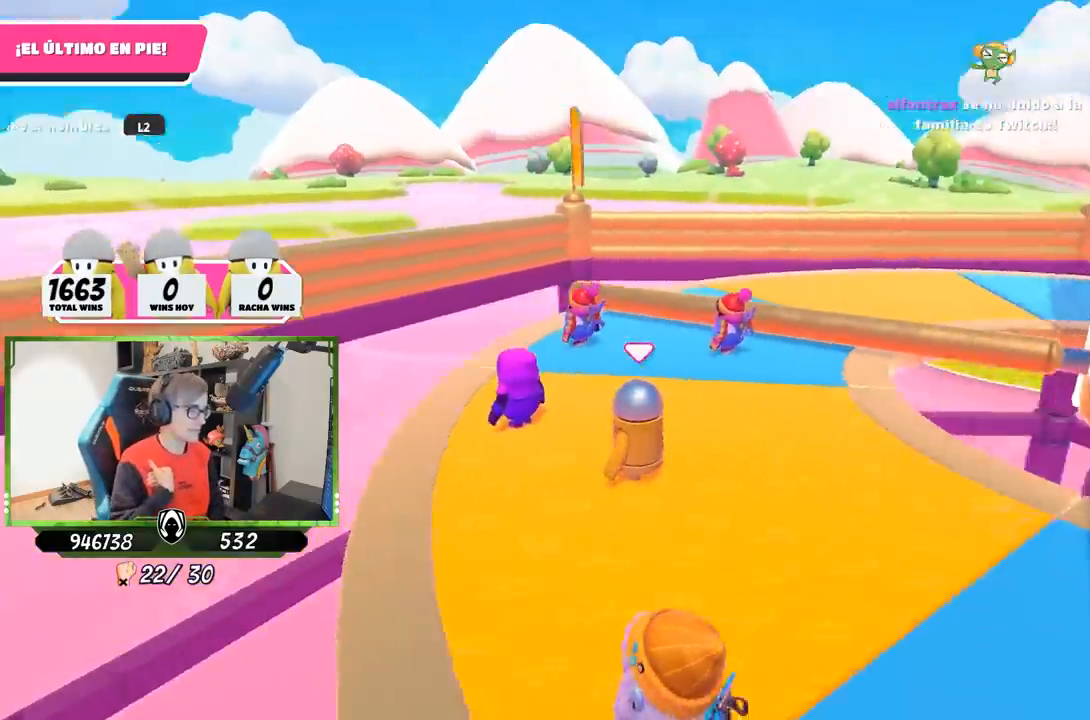
{"buttons": [], "left_stick": "center", "right_stick": "center", "events": [[150, "right_stick", "right"], [500, "right_stick", "center"]]}
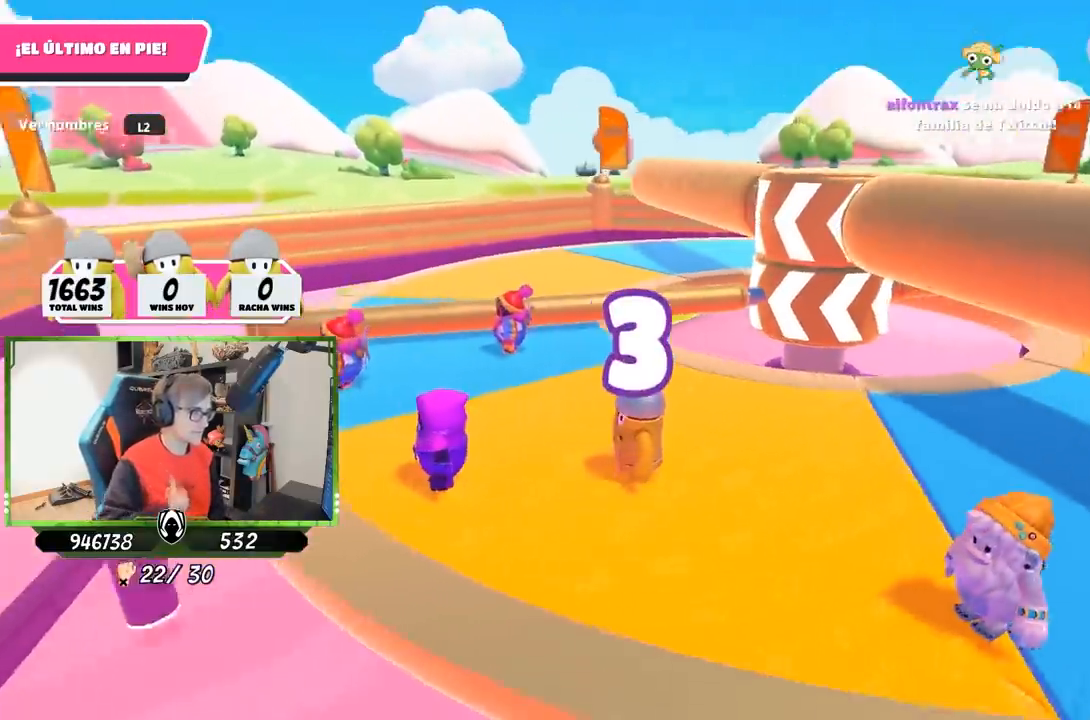
{"buttons": [], "left_stick": "center", "right_stick": "center", "events": []}
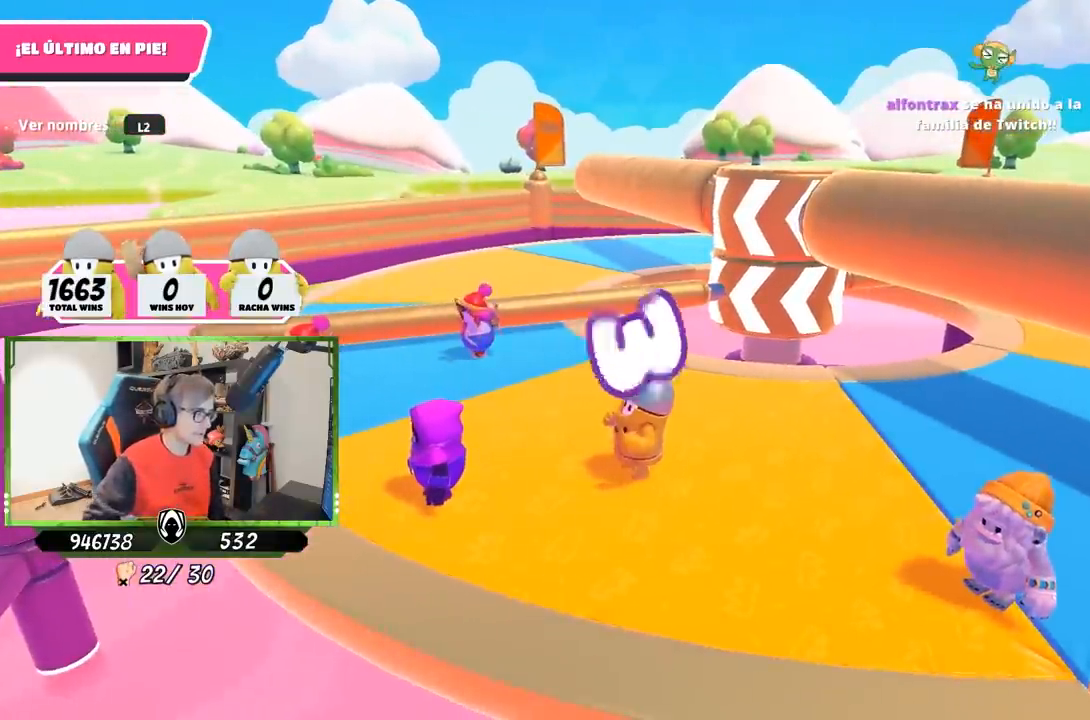
{"buttons": [], "left_stick": "center", "right_stick": "center", "events": []}
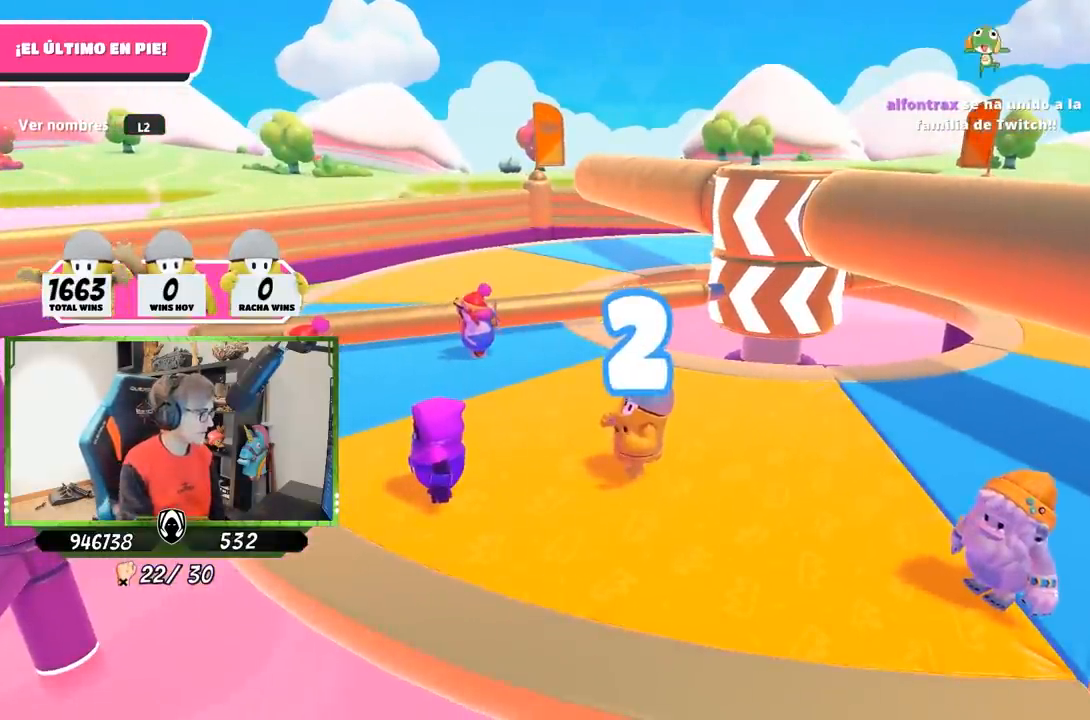
{"buttons": [], "left_stick": "center", "right_stick": "center", "events": []}
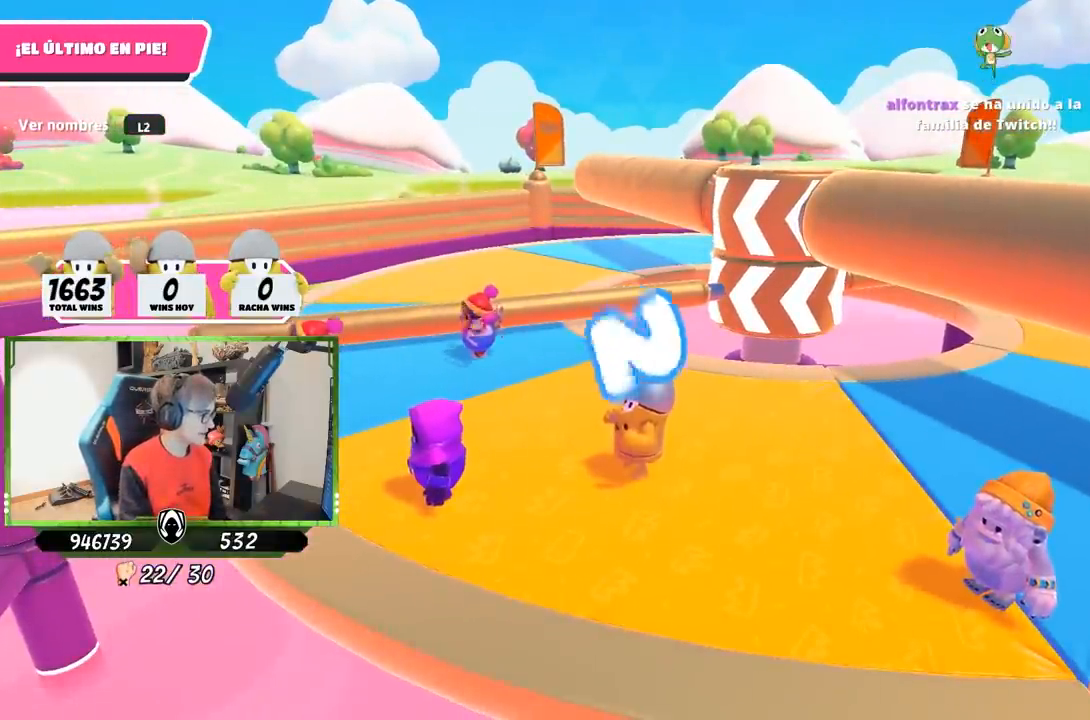
{"buttons": [], "left_stick": "center", "right_stick": "center", "events": []}
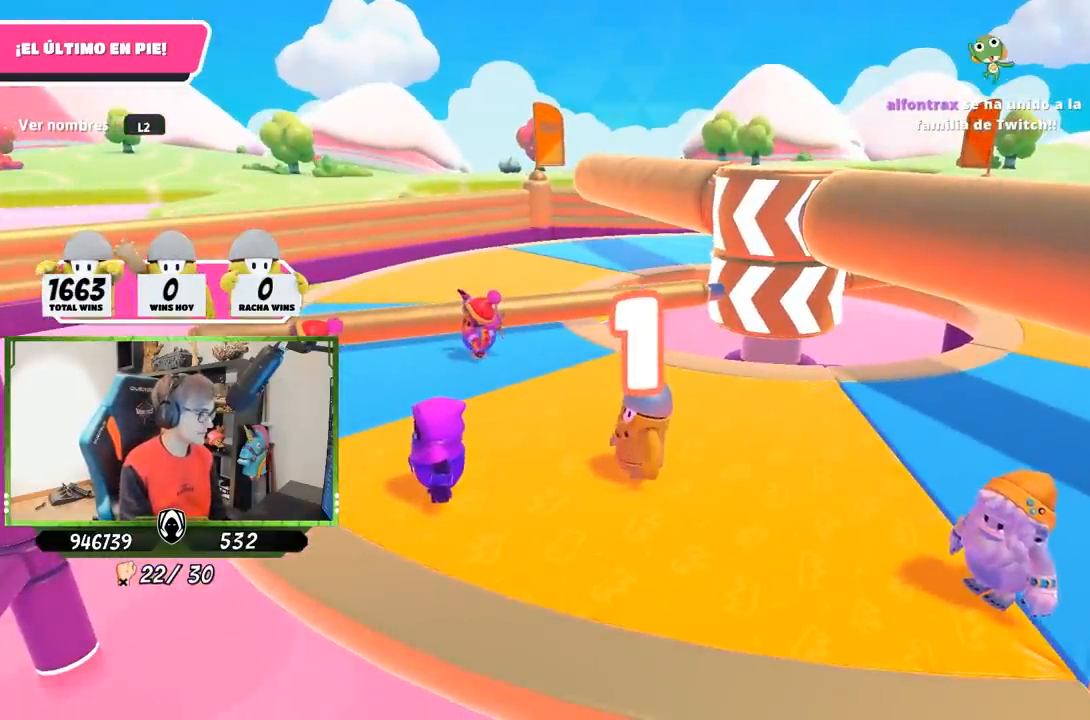
{"buttons": [], "left_stick": "center", "right_stick": "center", "events": [[183, "right_stick", "right"], [383, "right_stick", "center"], [433, "left_stick", "up-right"], [483, "left_stick", "center"]]}
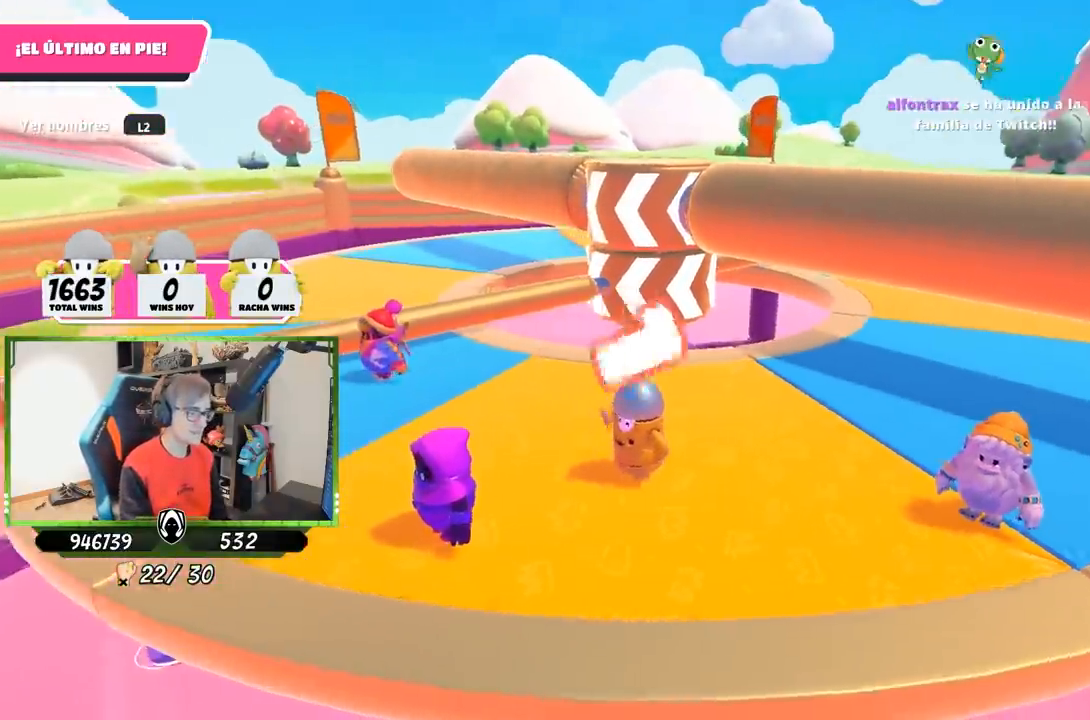
{"buttons": [], "left_stick": "right", "right_stick": "right", "events": [[133, "left_stick", "right"], [350, "right_stick", "right"]]}
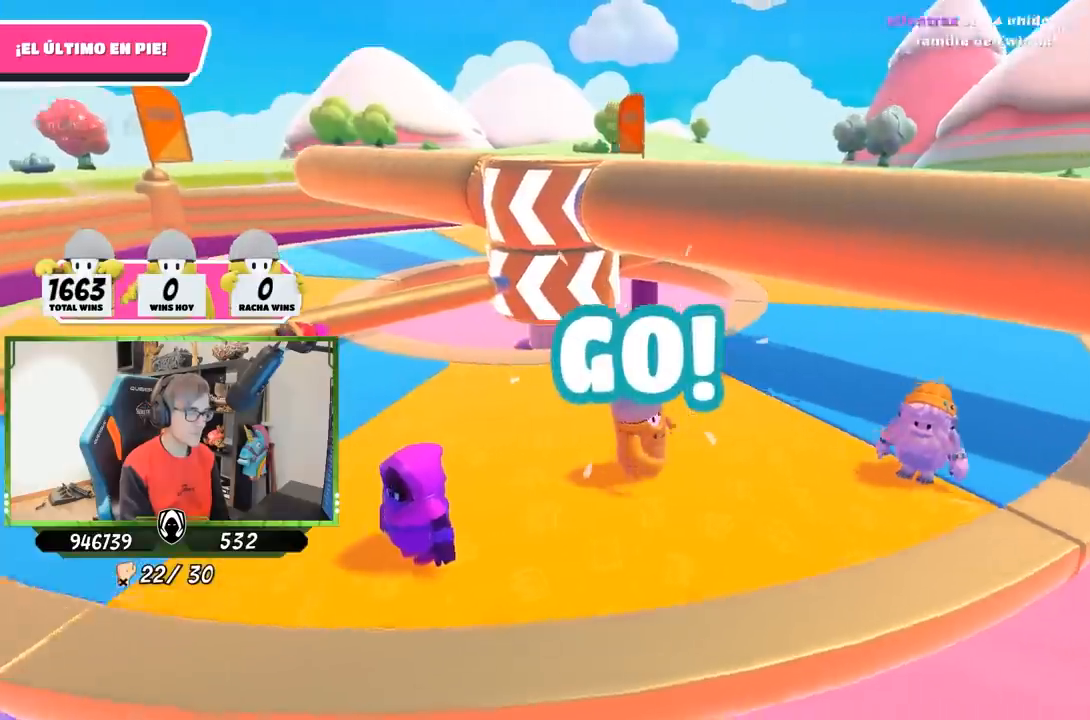
{"buttons": [], "left_stick": "up-right", "right_stick": "center", "events": [[17, "right_stick", "center"], [150, "left_stick", "up-right"], [267, "right_stick", "down-left"], [483, "right_stick", "center"]]}
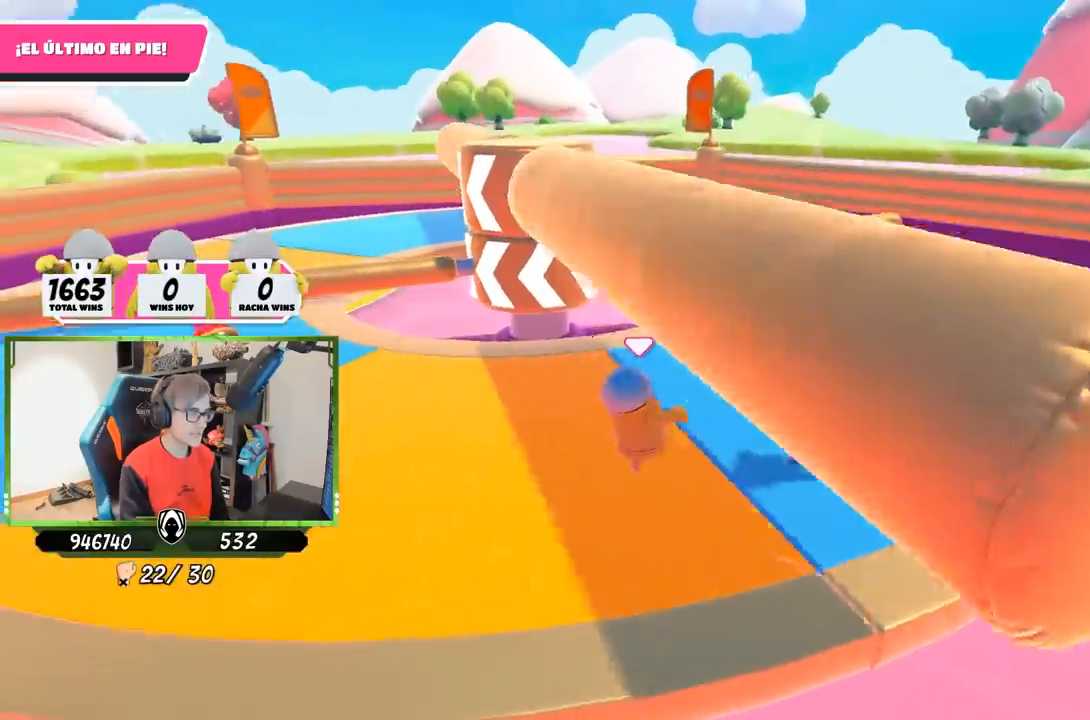
{"buttons": [], "left_stick": "right", "right_stick": "left", "events": [[150, "right_stick", "left"], [300, "right_stick", "center"], [417, "left_stick", "right"], [467, "right_stick", "left"]]}
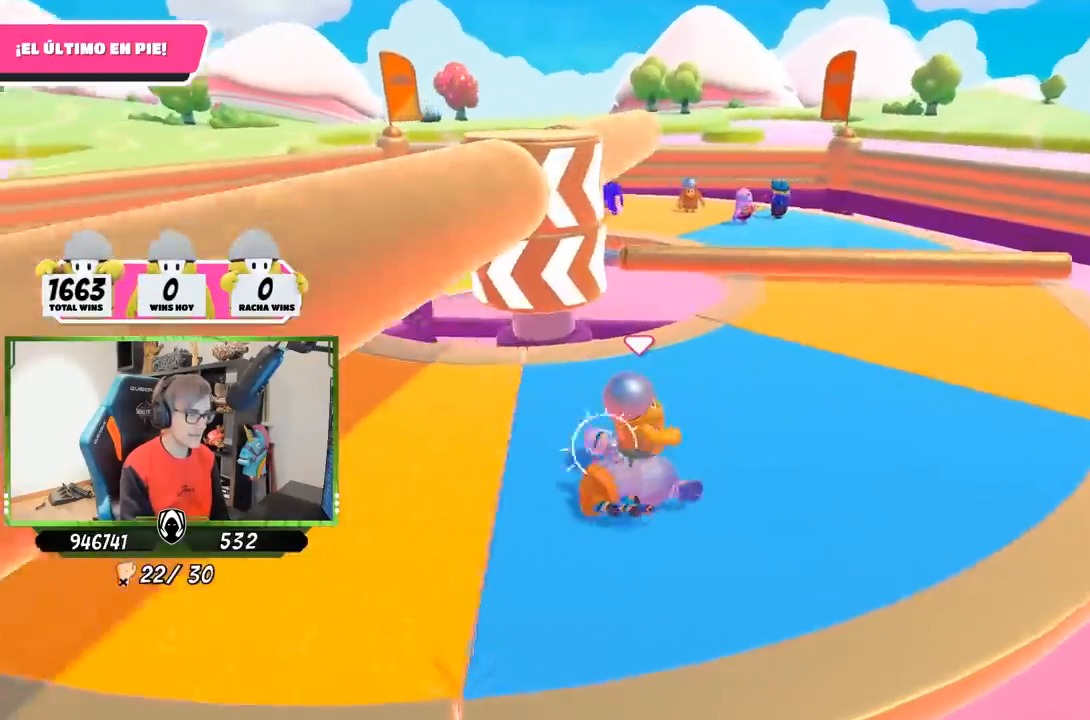
{"buttons": [], "left_stick": "right", "right_stick": "down-left", "events": [[83, "right_stick", "down-left"]]}
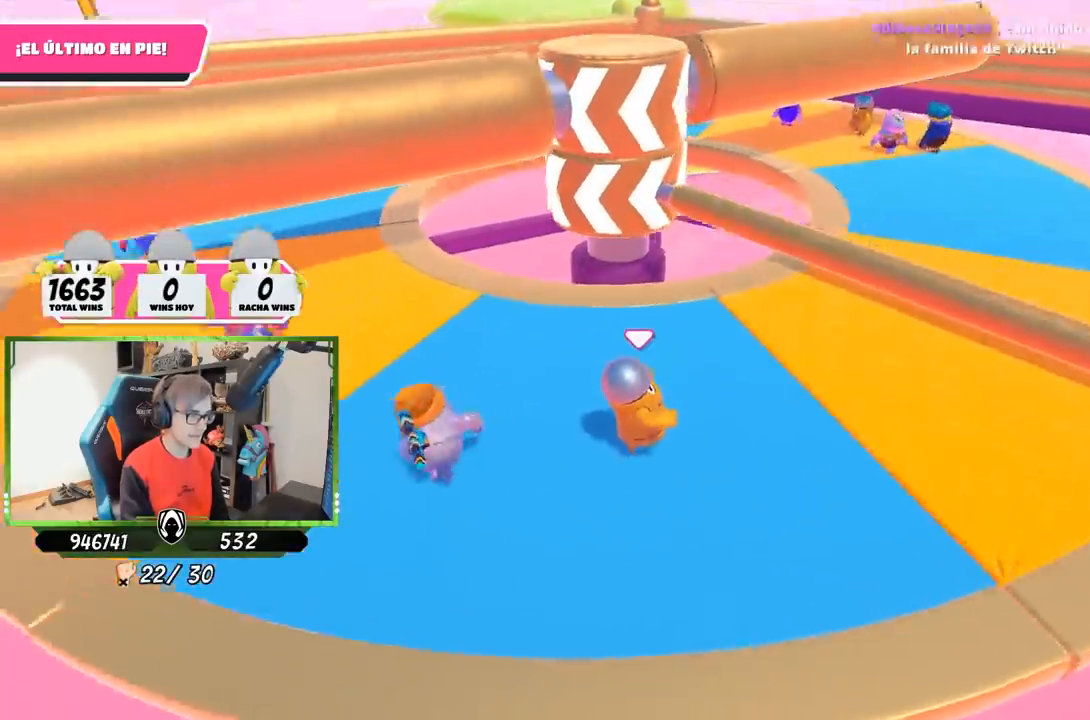
{"buttons": [], "left_stick": "up-right", "right_stick": "center", "events": [[50, "right_stick", "center"], [250, "left_stick", "up-right"], [283, "CROSS", "down"], [450, "CROSS", "up"]]}
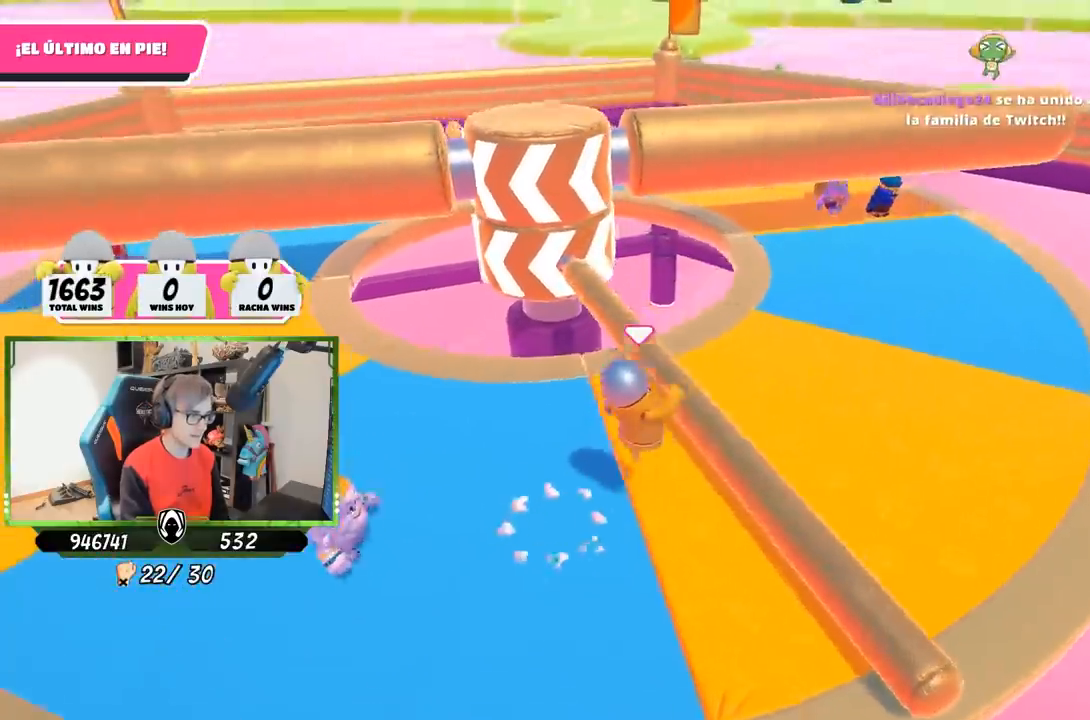
{"buttons": [], "left_stick": "up-right", "right_stick": "center", "events": [[17, "SQUARE", "down"], [117, "SQUARE", "up"], [183, "SQUARE", "down"], [283, "SQUARE", "up"]]}
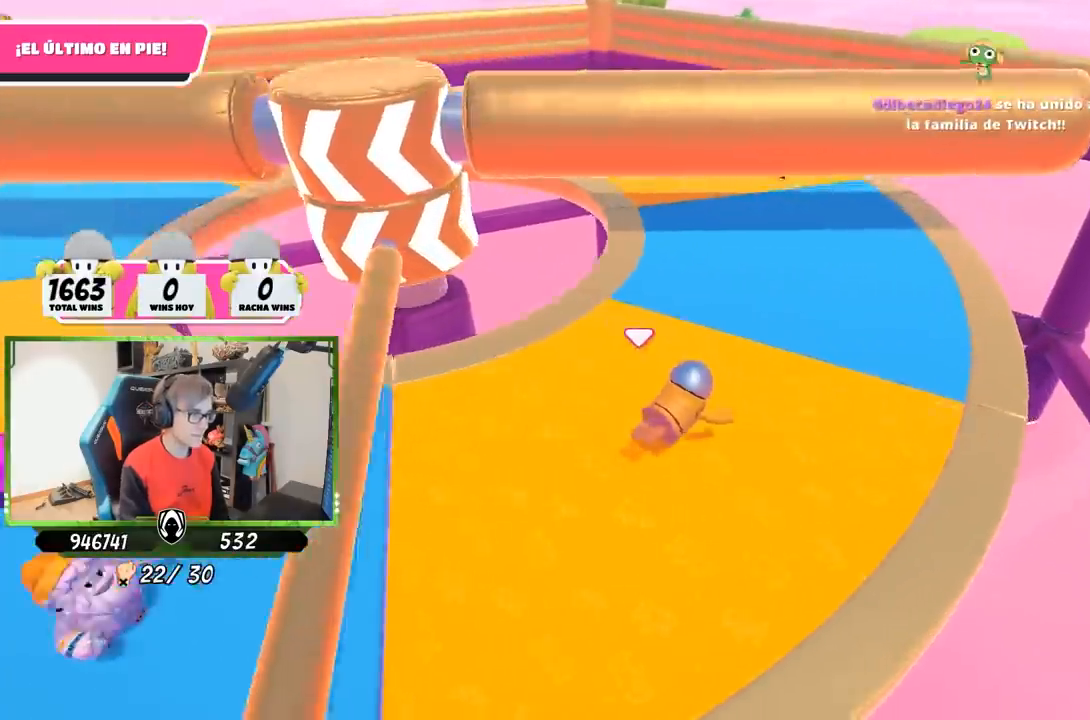
{"buttons": [], "left_stick": "up-right", "right_stick": "center", "events": [[100, "left_stick", "center"], [267, "left_stick", "up-right"]]}
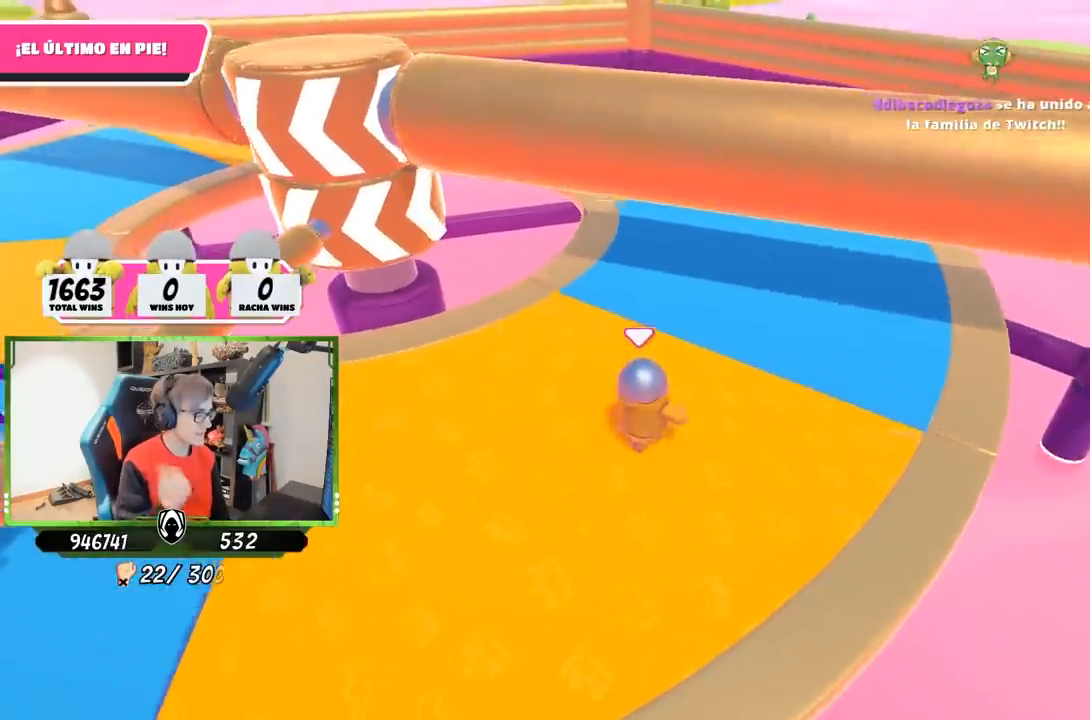
{"buttons": [], "left_stick": "up", "right_stick": "center", "events": [[283, "left_stick", "center"], [467, "left_stick", "up"]]}
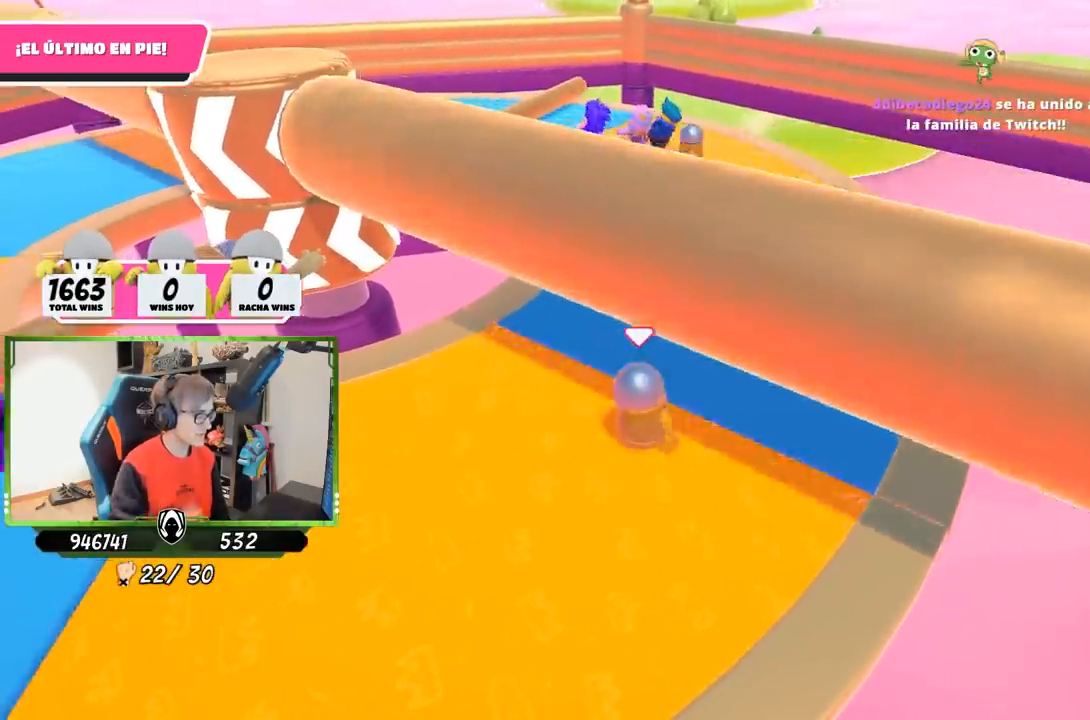
{"buttons": [], "left_stick": "up", "right_stick": "center", "events": []}
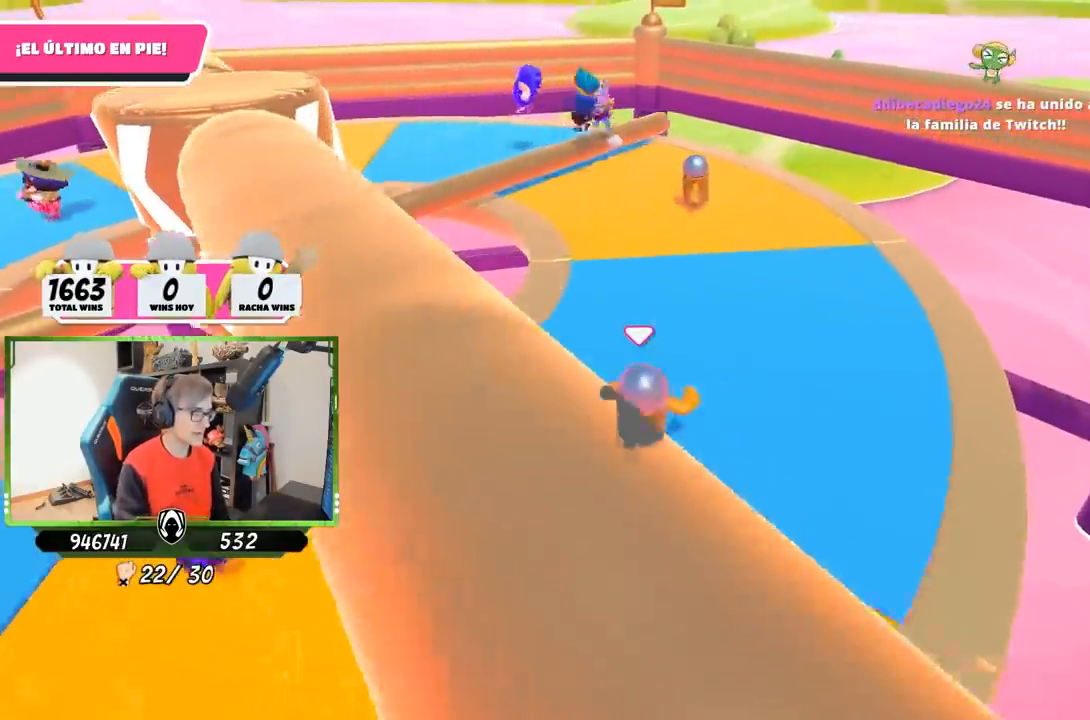
{"buttons": [], "left_stick": "up-right", "right_stick": "left", "events": [[333, "left_stick", "up-right"], [483, "right_stick", "left"]]}
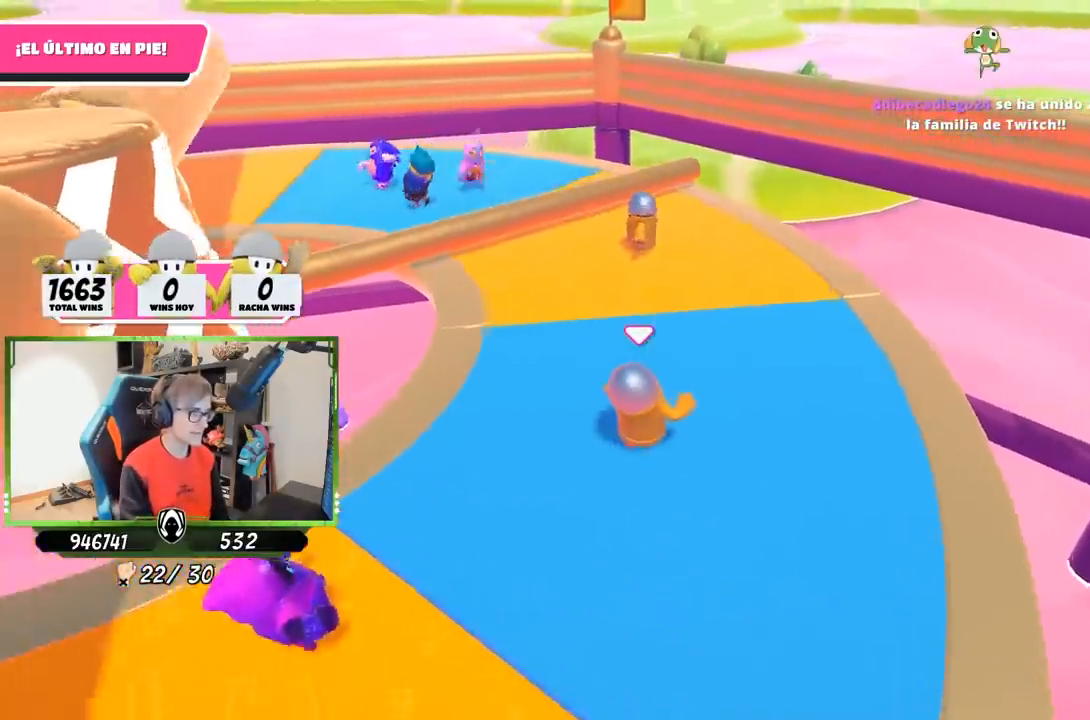
{"buttons": [], "left_stick": "center", "right_stick": "left", "events": [[417, "left_stick", "center"]]}
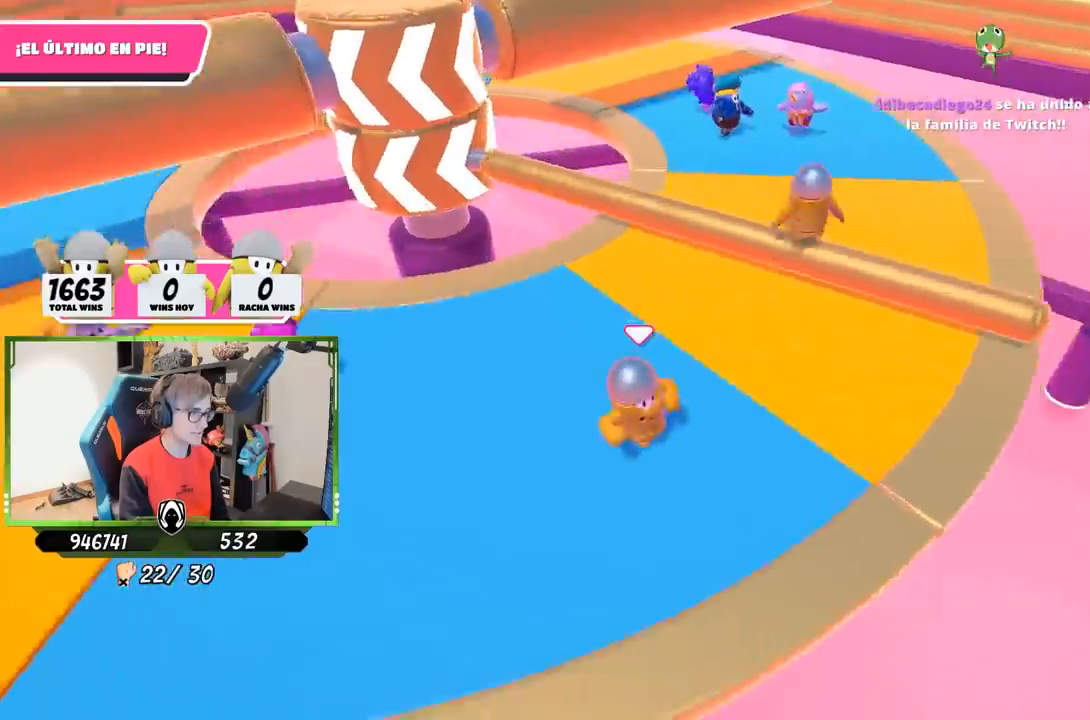
{"buttons": [], "left_stick": "up-right", "right_stick": "center", "events": [[50, "left_stick", "up-right"], [50, "right_stick", "center"], [283, "CROSS", "down"], [433, "CROSS", "up"]]}
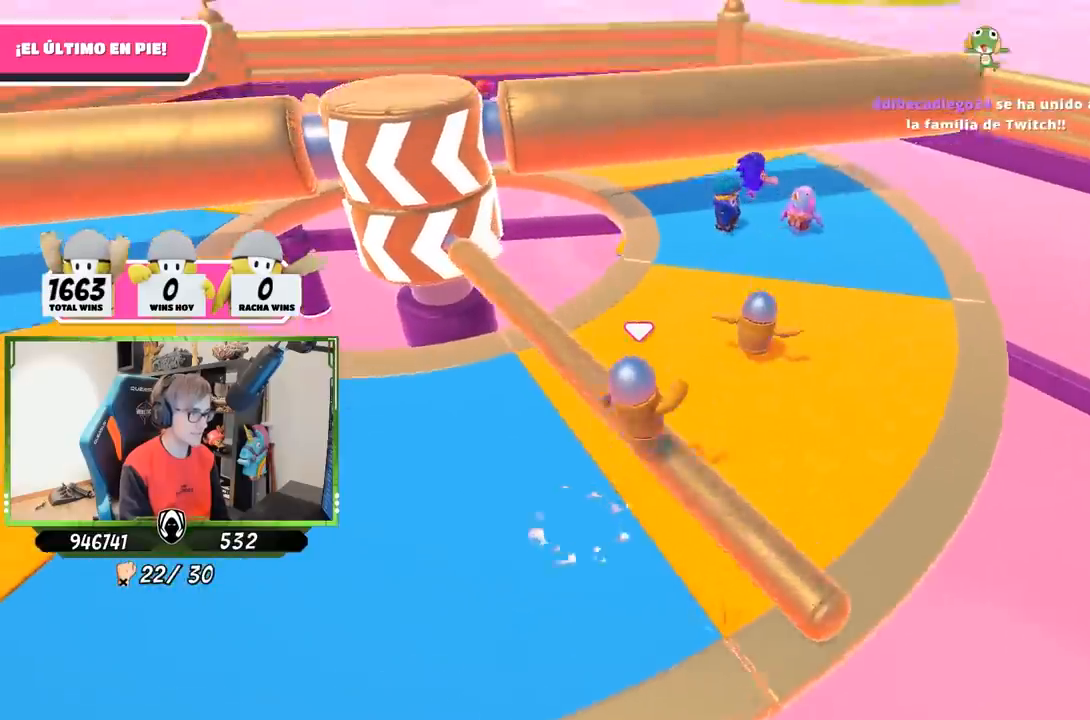
{"buttons": [], "left_stick": "center", "right_stick": "up-left", "events": [[133, "left_stick", "center"], [233, "left_stick", "down-left"], [383, "right_stick", "up-left"], [483, "left_stick", "center"]]}
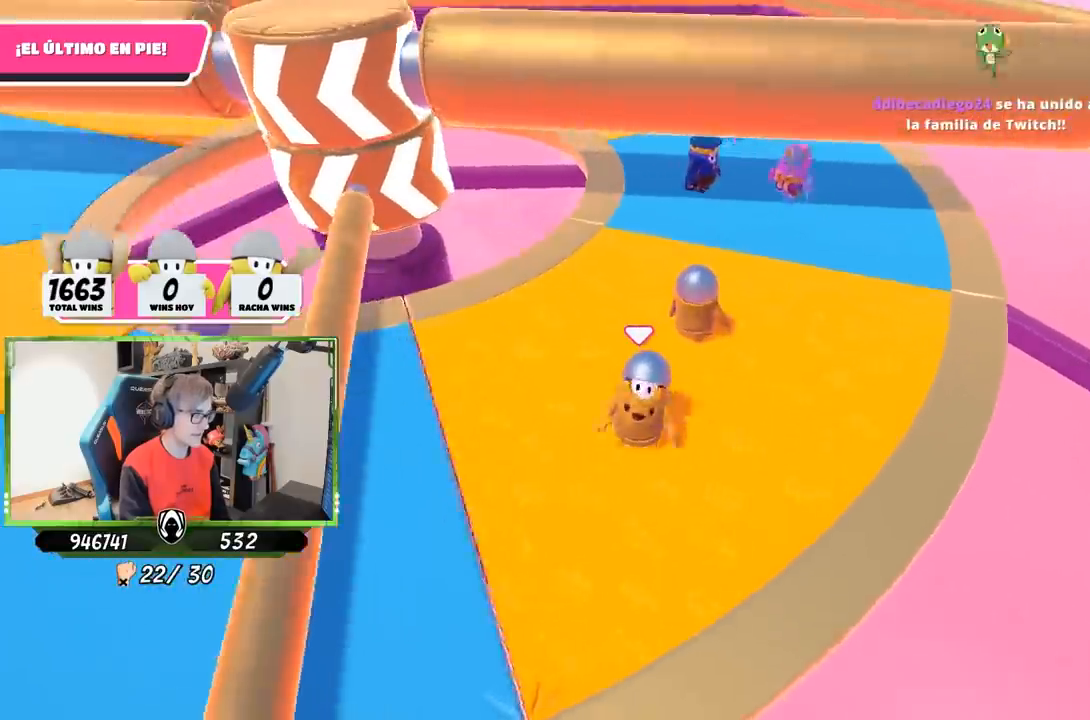
{"buttons": [], "left_stick": "up-right", "right_stick": "left", "events": [[50, "right_stick", "center"], [217, "L1", "down"], [217, "left_stick", "left"], [317, "L1", "up"], [367, "left_stick", "up"], [417, "left_stick", "up-right"], [500, "right_stick", "left"]]}
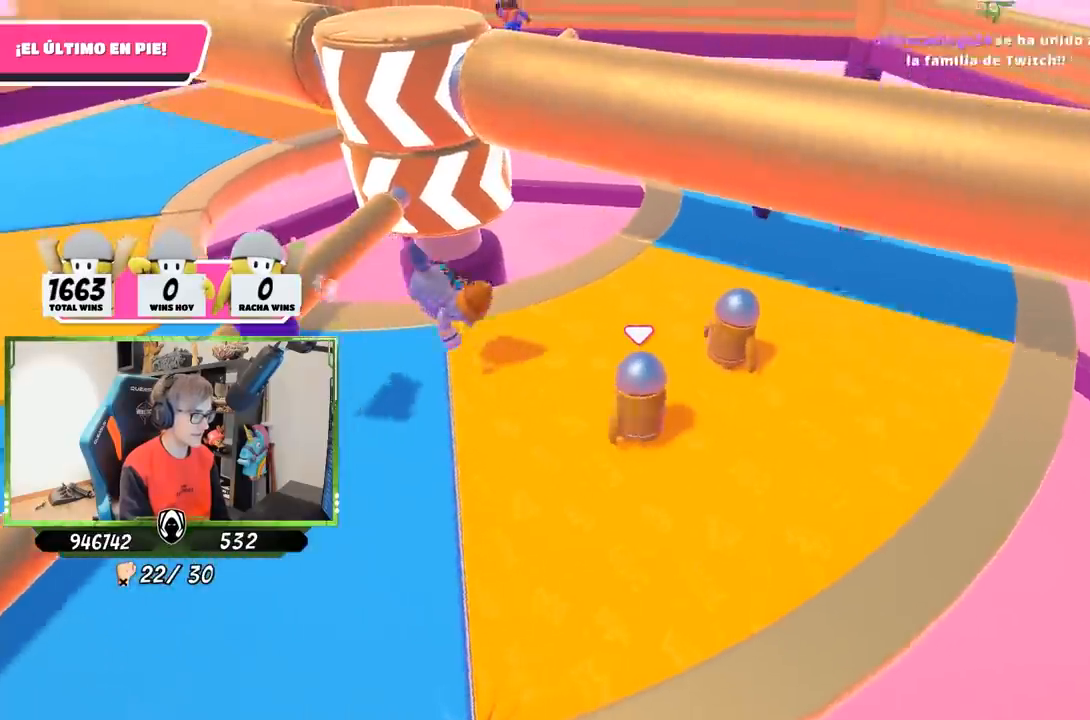
{"buttons": [], "left_stick": "center", "right_stick": "center", "events": [[167, "right_stick", "center"], [217, "left_stick", "right"], [300, "right_stick", "left"], [467, "left_stick", "center"], [467, "right_stick", "center"]]}
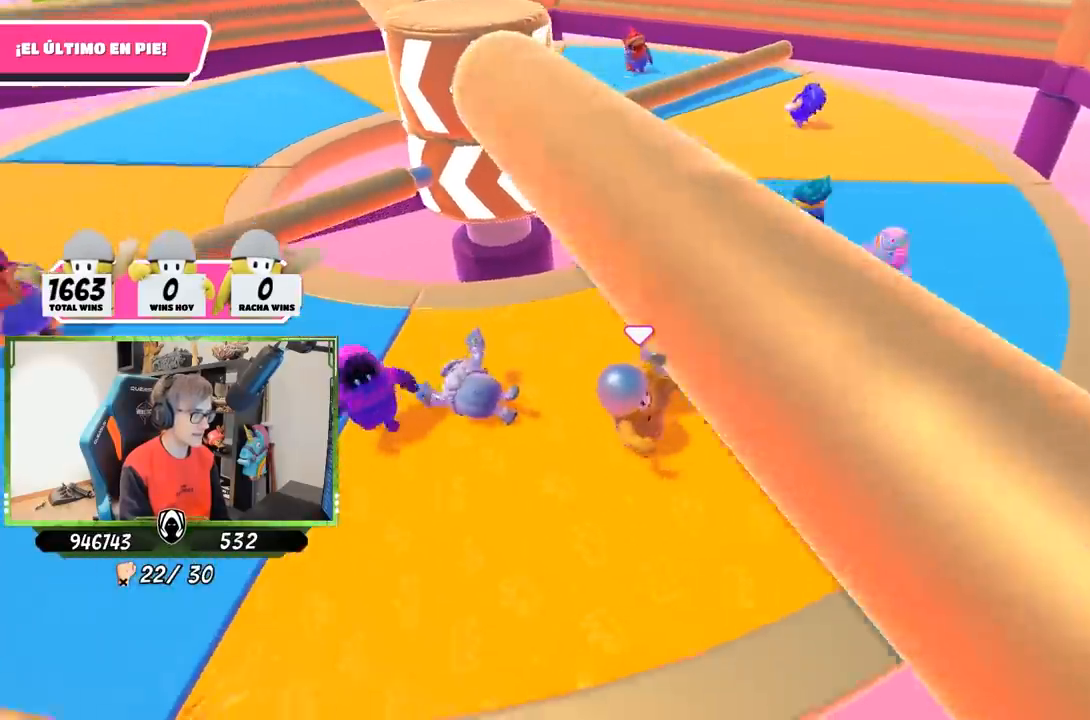
{"buttons": [], "left_stick": "right", "right_stick": "center", "events": [[83, "left_stick", "right"], [233, "right_stick", "left"], [417, "right_stick", "center"]]}
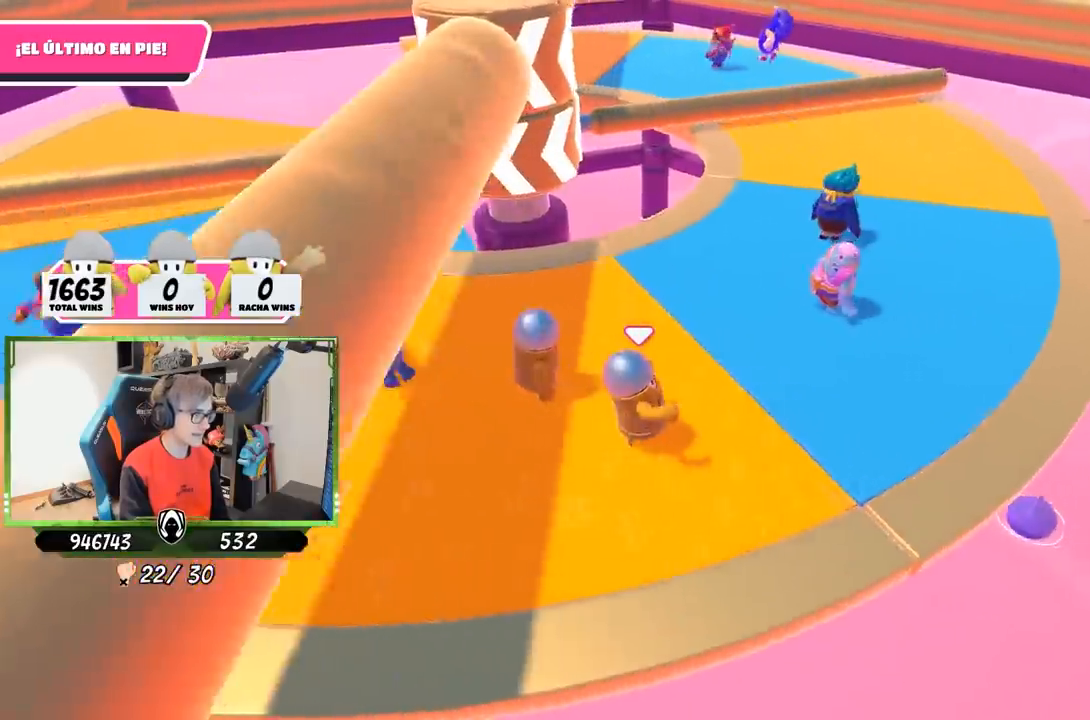
{"buttons": [], "left_stick": "up-right", "right_stick": "center", "events": [[383, "left_stick", "up-right"]]}
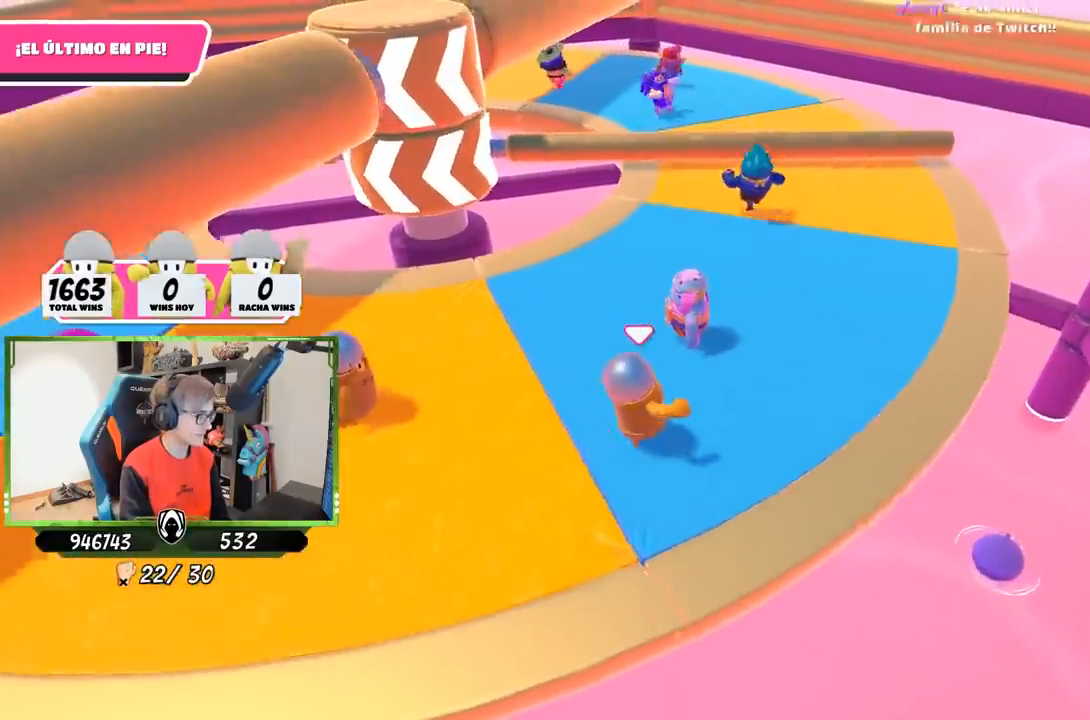
{"buttons": [], "left_stick": "left", "right_stick": "center", "events": [[50, "L1", "down"], [117, "L1", "up"], [117, "left_stick", "center"], [200, "L1", "down"], [283, "L1", "up"], [300, "left_stick", "right"], [433, "left_stick", "center"], [483, "left_stick", "left"]]}
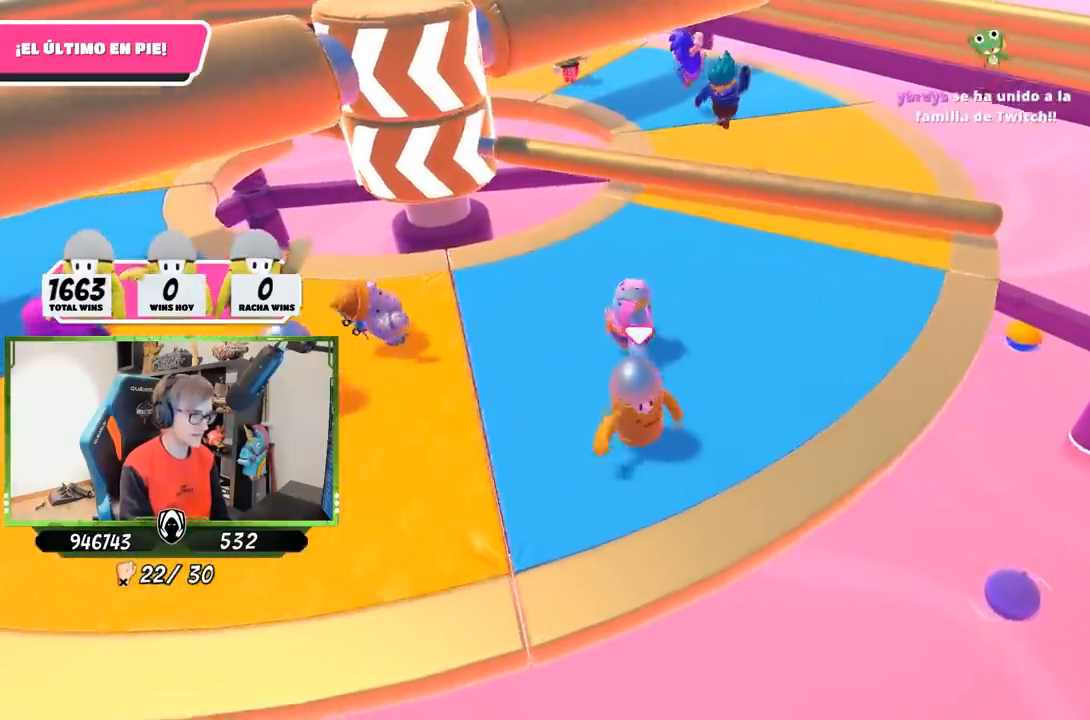
{"buttons": [], "left_stick": "up-right", "right_stick": "center", "events": [[233, "left_stick", "center"], [300, "left_stick", "right"], [433, "left_stick", "up-right"]]}
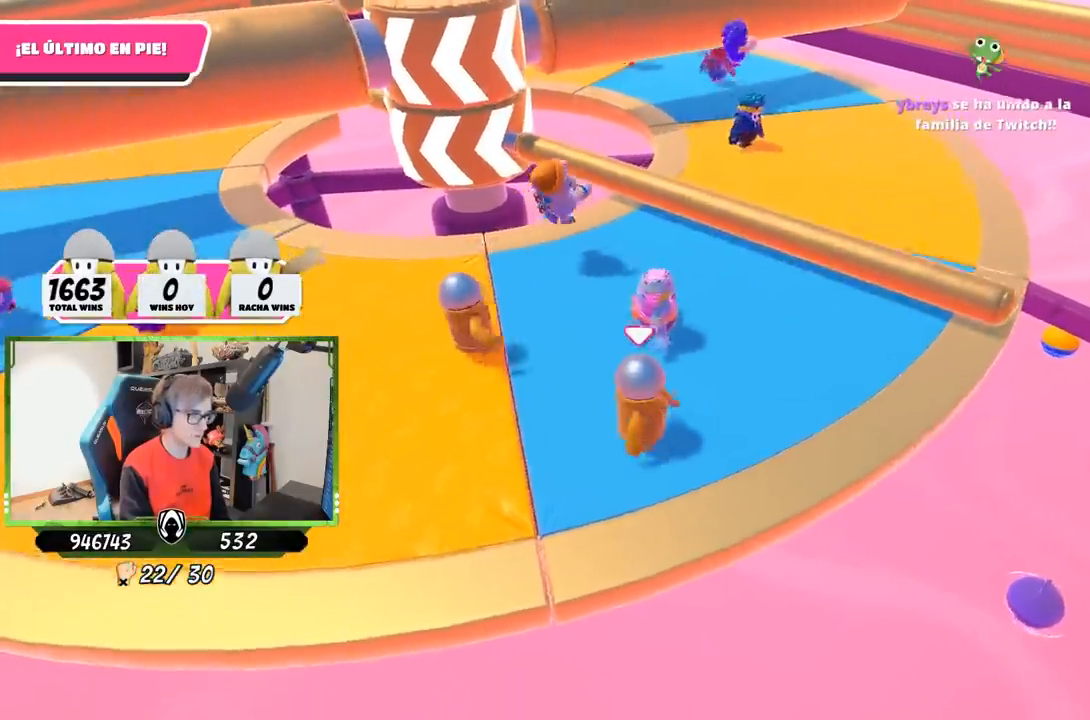
{"buttons": [], "left_stick": "center", "right_stick": "center"}
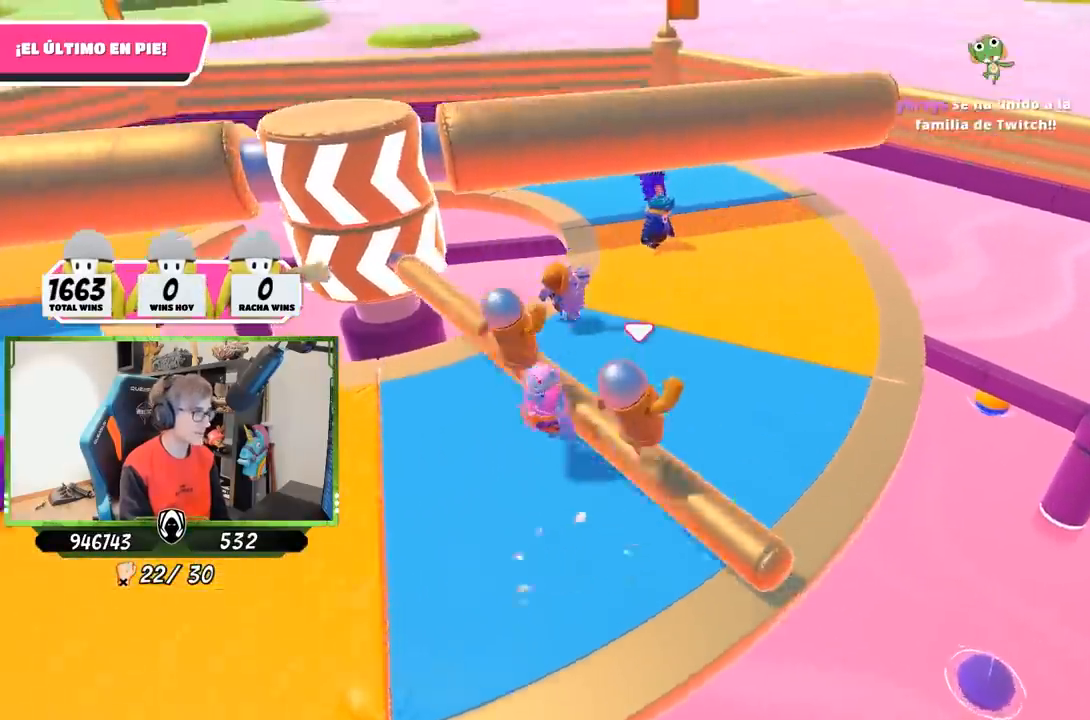
{"buttons": [], "left_stick": "down-left", "right_stick": "center", "events": [[17, "left_stick", "left"], [100, "left_stick", "down-left"], [167, "L1", "down"], [250, "left_stick", "center"], [300, "L1", "up"], [367, "left_stick", "down-left"]]}
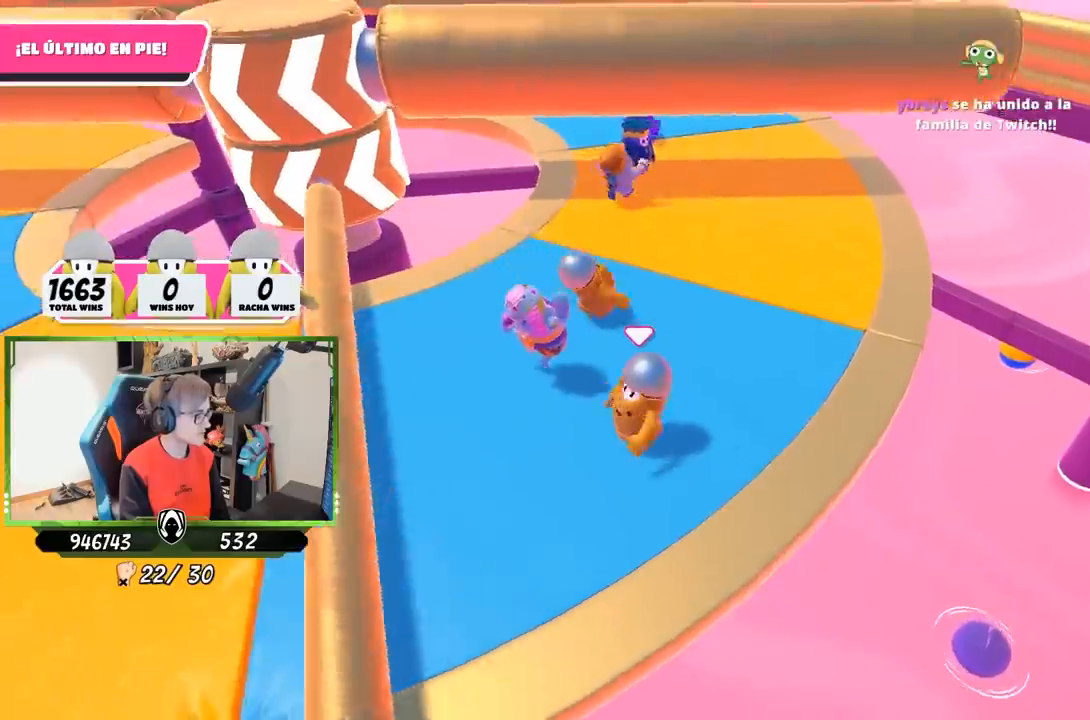
{"buttons": [], "left_stick": "center", "right_stick": "center"}